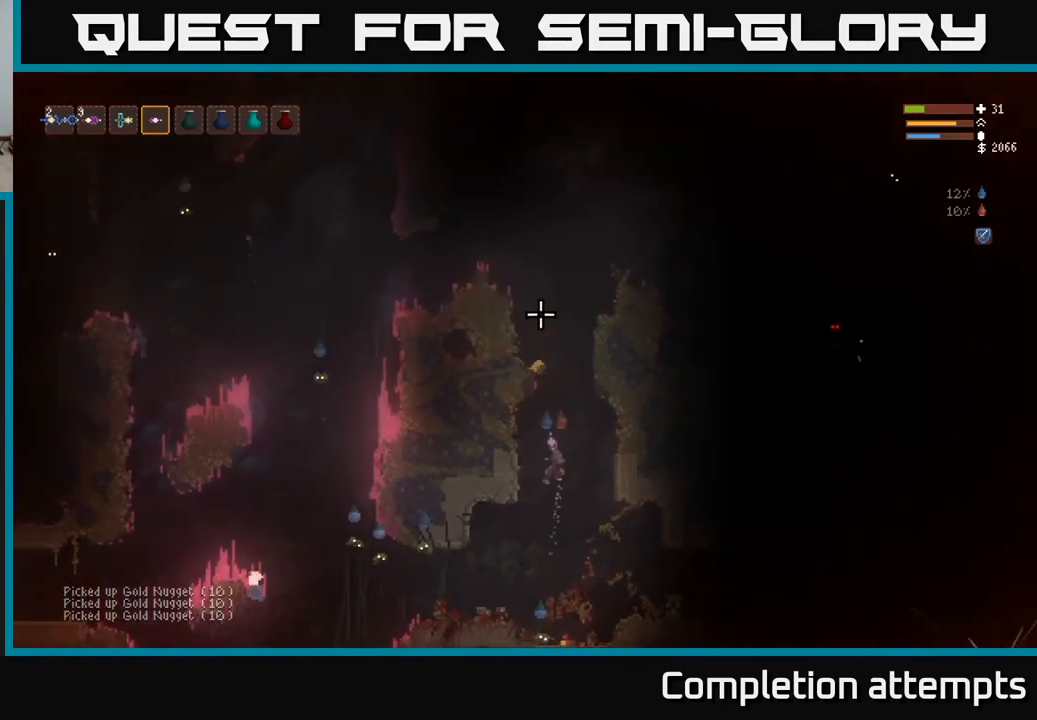
Gameplay with a controller (Xbox layout); each line is a JSON object with the inputs held at the frame after it. "events" lists button and stick changes between this image and that frame as [ms after this image, input, new state], when the widget could be followed in between.
{"buttons": [], "left_stick": "center", "right_stick": "down", "events": [[217, "left_stick", "up-left"], [250, "L2", "up"], [283, "right_stick", "down-left"], [333, "left_stick", "center"], [467, "right_stick", "down"]]}
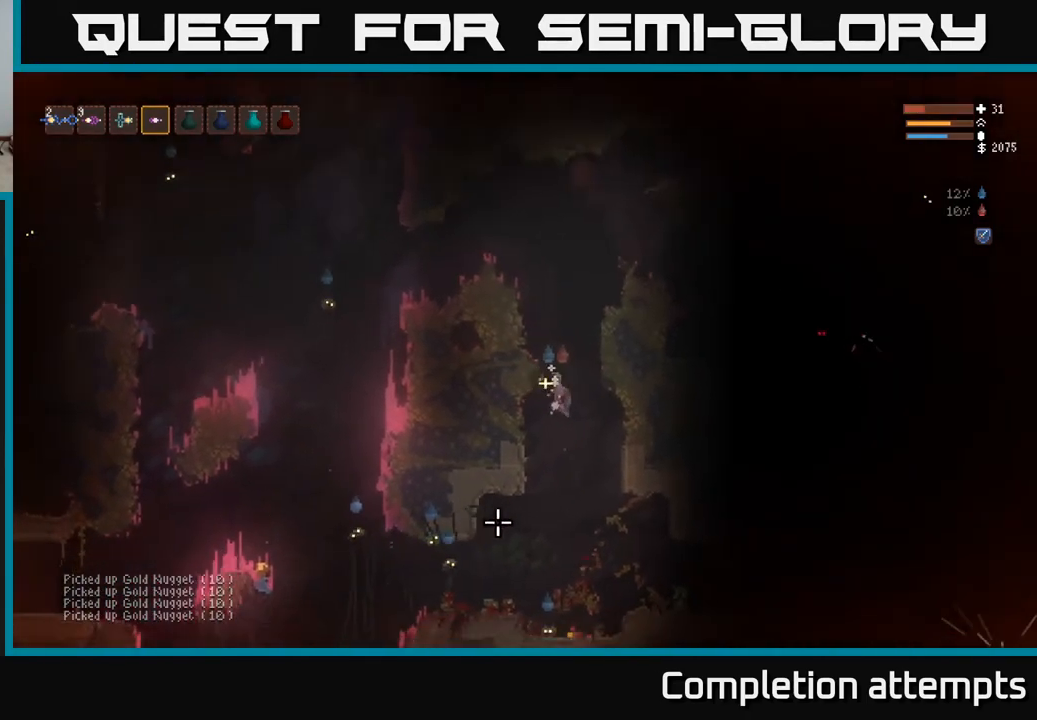
{"buttons": [], "left_stick": "left", "right_stick": "down", "events": [[217, "left_stick", "left"]]}
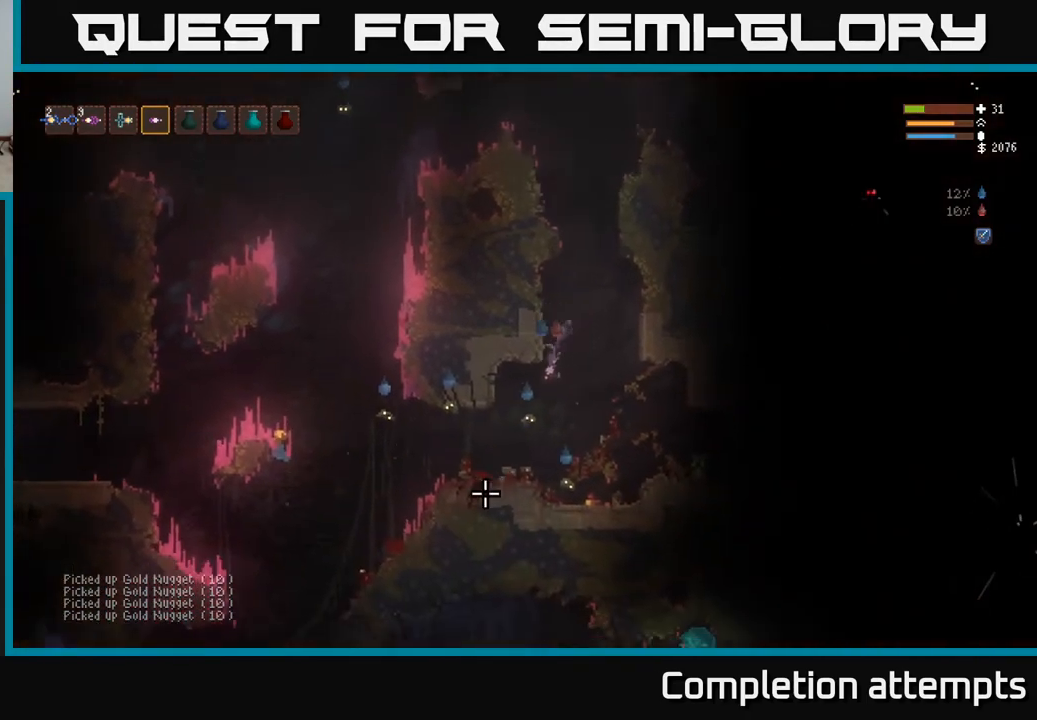
{"buttons": [], "left_stick": "center", "right_stick": "center", "events": [[17, "R2", "down"], [50, "left_stick", "right"], [100, "right_stick", "down-right"], [200, "R2", "up"], [233, "left_stick", "center"], [300, "left_stick", "left"], [367, "left_stick", "center"], [450, "right_stick", "center"]]}
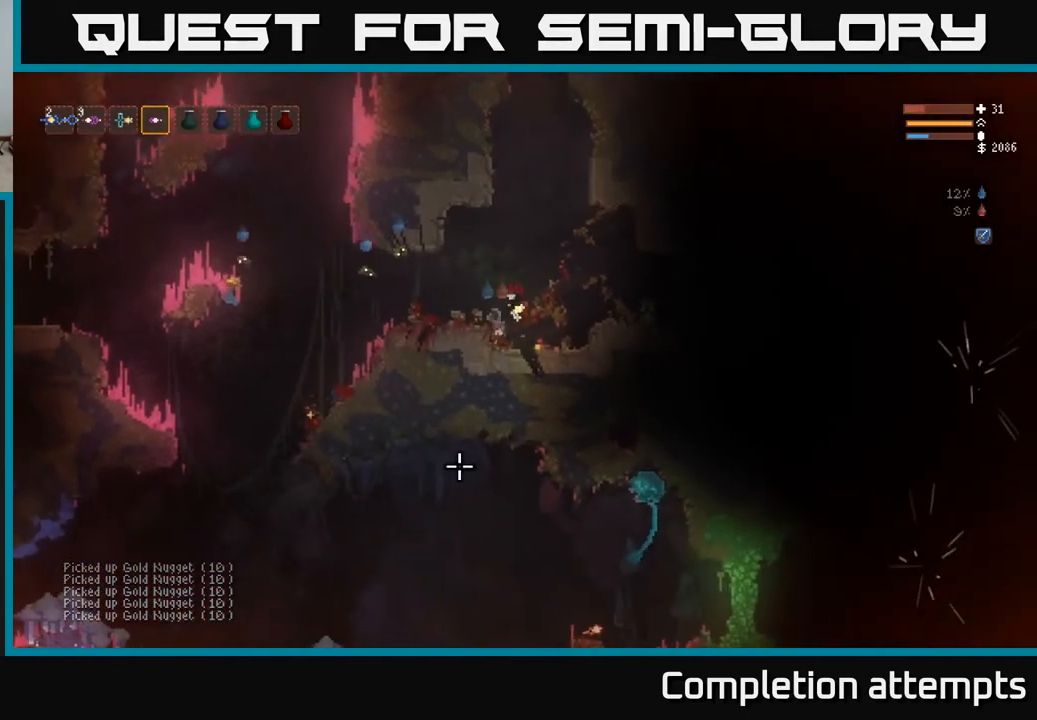
{"buttons": [], "left_stick": "left", "right_stick": "left", "events": [[67, "L2", "down"], [133, "left_stick", "up-left"], [133, "right_stick", "left"], [217, "left_stick", "left"], [267, "L2", "up"]]}
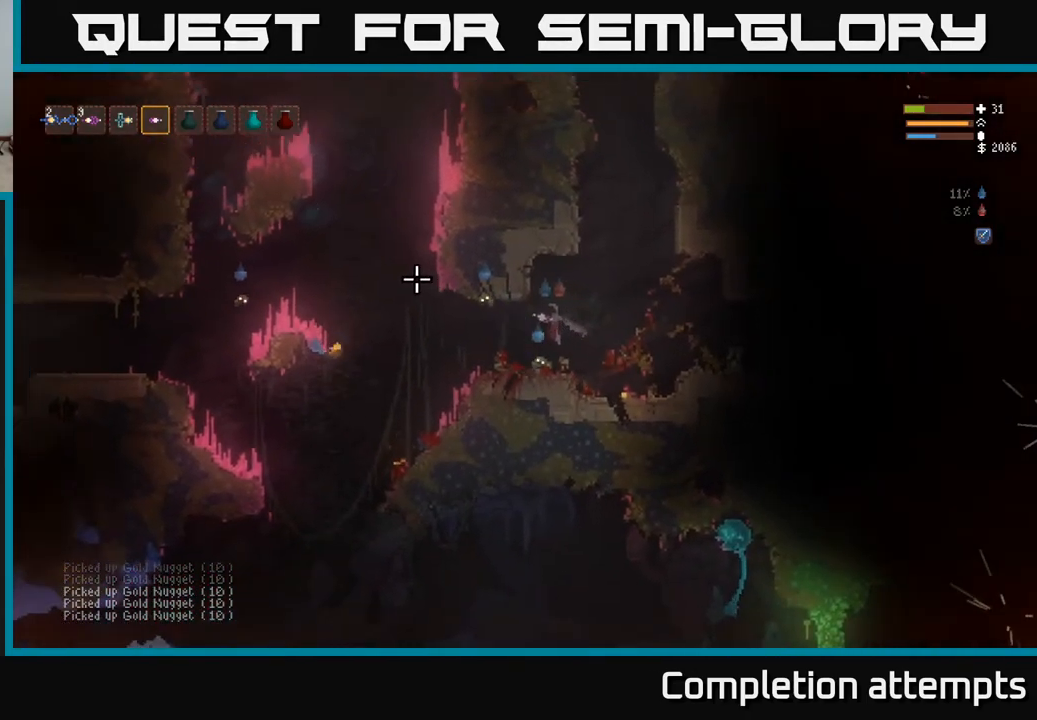
{"buttons": ["L2"], "left_stick": "up-left", "right_stick": "center", "events": [[17, "R2", "down"], [167, "right_stick", "down"], [183, "left_stick", "up"], [217, "R2", "up"], [233, "left_stick", "center"], [267, "right_stick", "right"], [350, "left_stick", "up-left"], [400, "L2", "down"], [483, "right_stick", "center"]]}
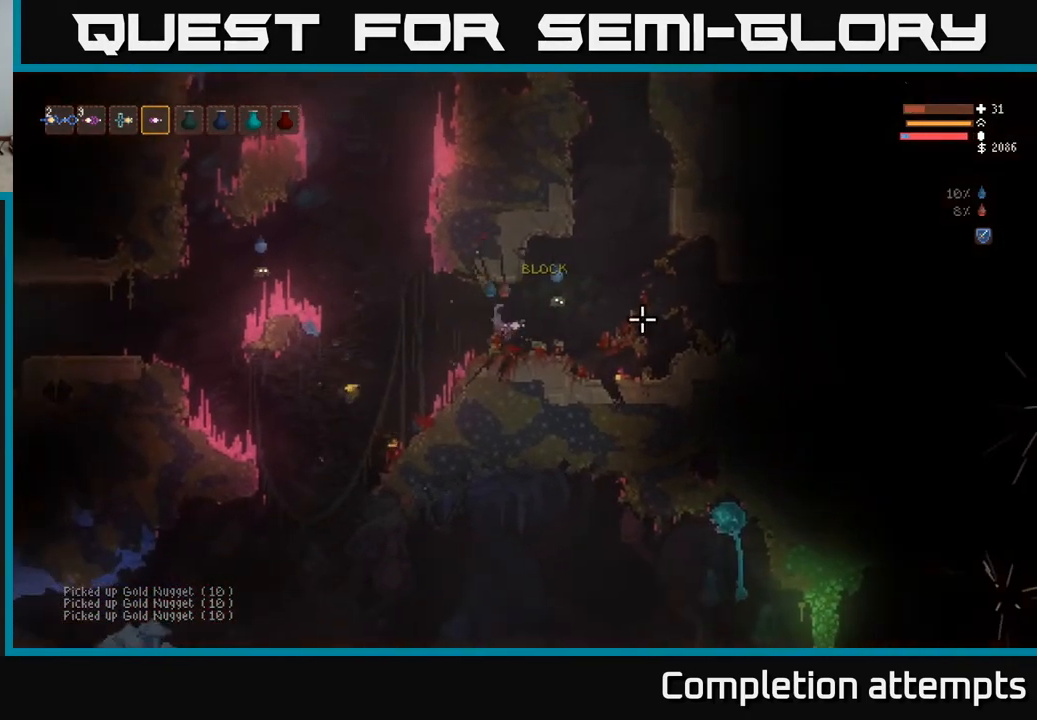
{"buttons": ["R2"], "left_stick": "center", "right_stick": "right", "events": [[50, "L2", "up"], [67, "left_stick", "center"], [133, "left_stick", "right"], [167, "right_stick", "right"], [400, "R2", "down"], [417, "left_stick", "center"]]}
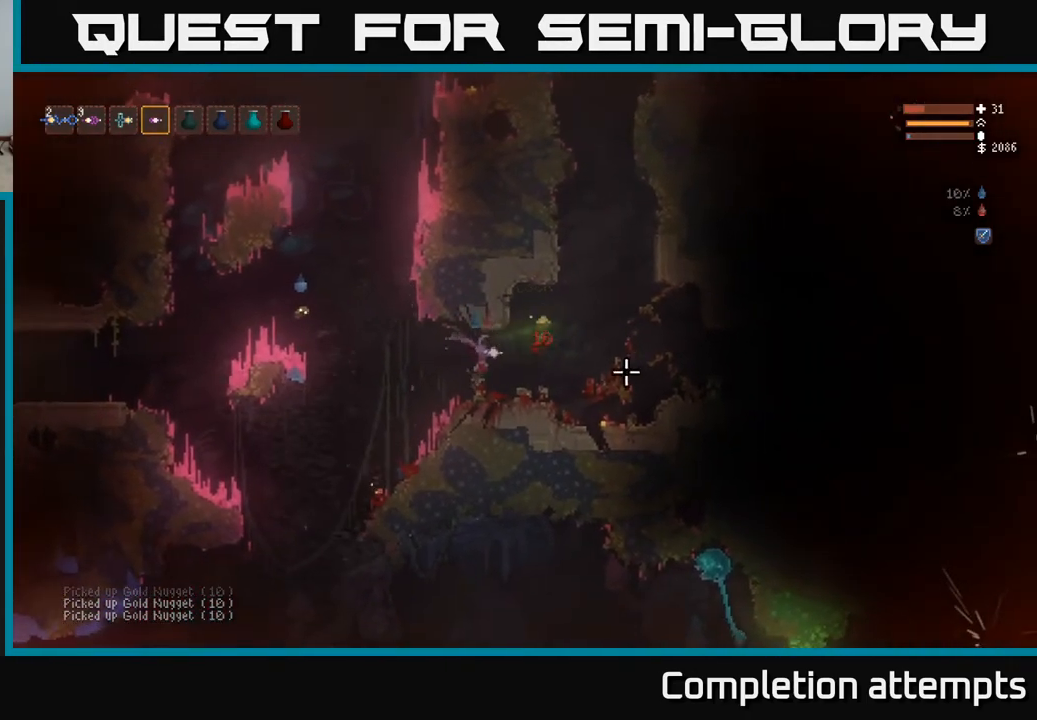
{"buttons": [], "left_stick": "up", "right_stick": "up-right", "events": [[33, "R2", "up"], [50, "left_stick", "right"], [233, "right_stick", "up-right"], [250, "L2", "down"], [417, "L2", "up"], [433, "left_stick", "up"]]}
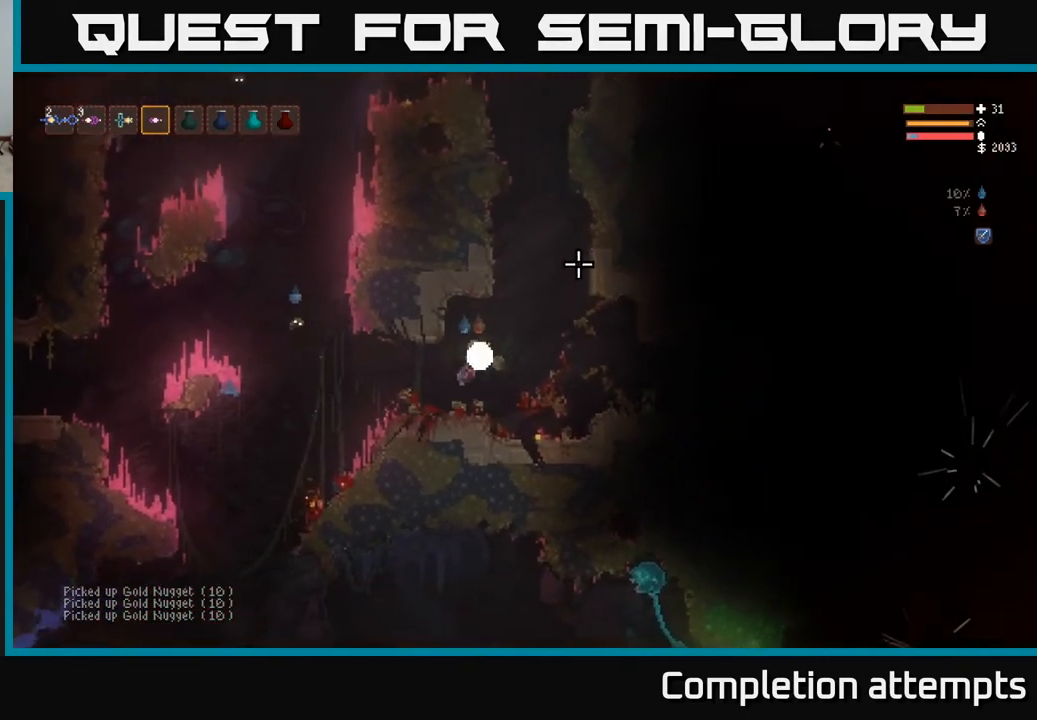
{"buttons": ["R2"], "left_stick": "left", "right_stick": "left", "events": [[50, "left_stick", "left"], [83, "right_stick", "up-left"], [167, "right_stick", "left"], [500, "R2", "down"]]}
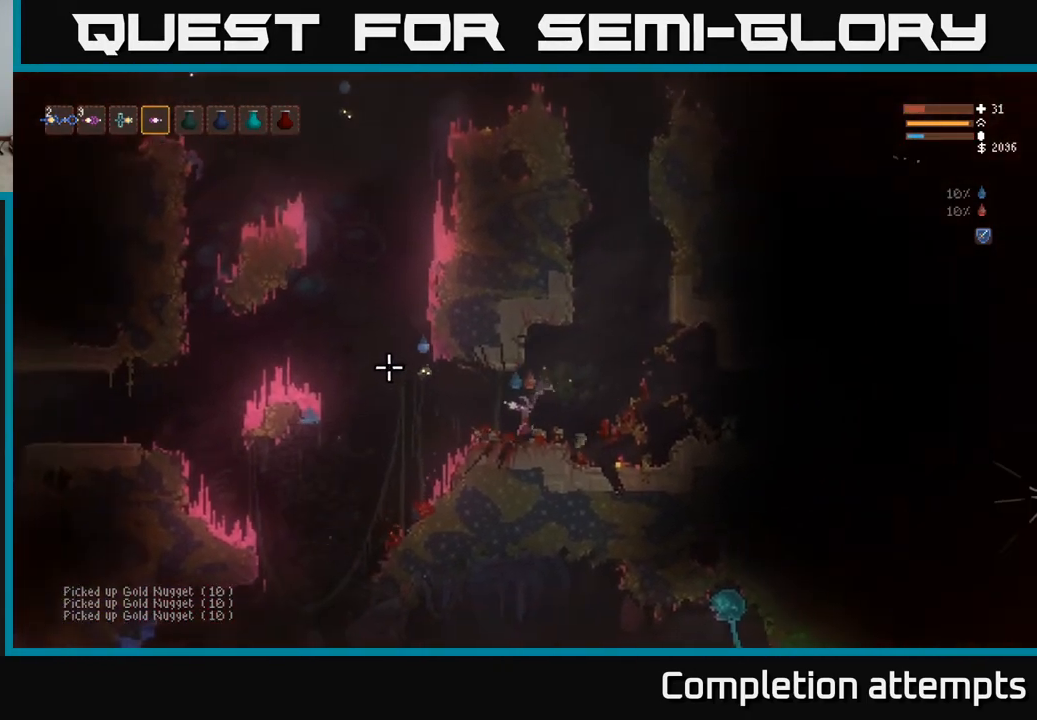
{"buttons": ["L2"], "left_stick": "left", "right_stick": "up-left", "events": [[83, "R2", "up"], [267, "right_stick", "up-left"], [350, "L2", "down"]]}
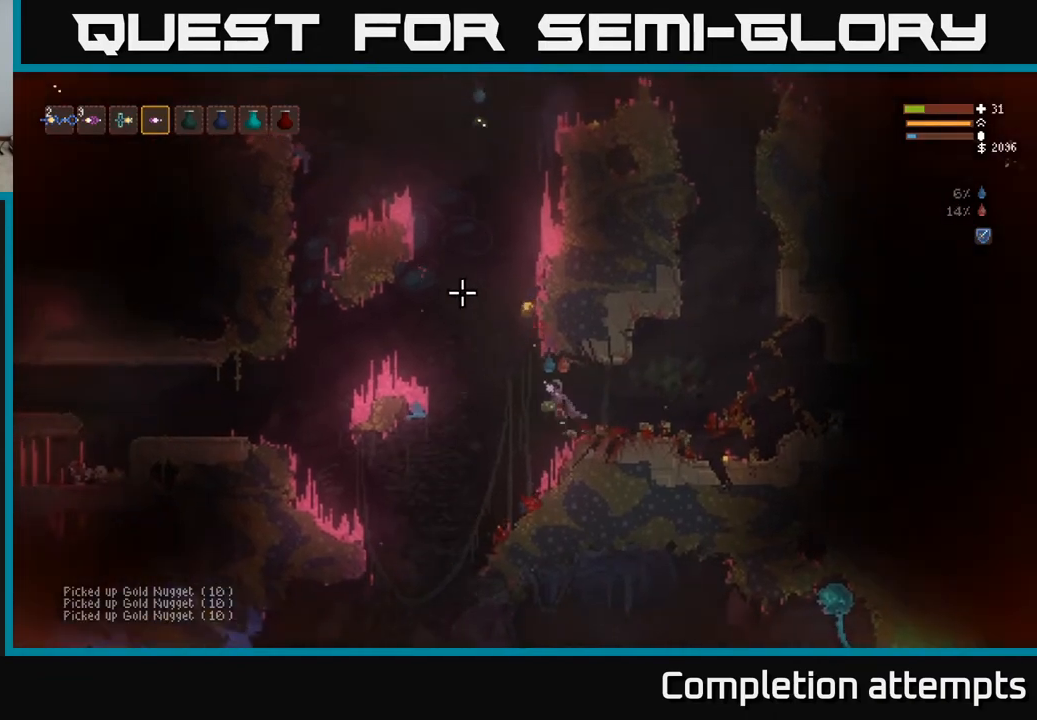
{"buttons": ["L2"], "left_stick": "center", "right_stick": "up", "events": [[17, "L2", "up"], [100, "L2", "down"], [183, "left_stick", "center"], [233, "left_stick", "right"], [250, "right_stick", "up"], [333, "L2", "up"], [383, "left_stick", "center"], [500, "L2", "down"]]}
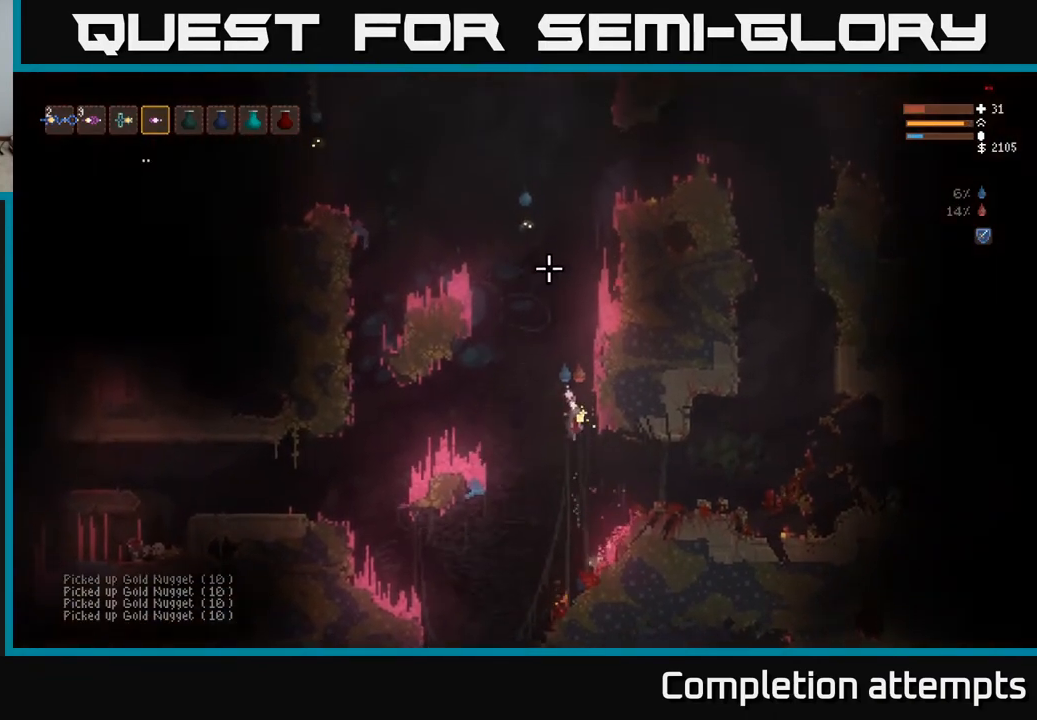
{"buttons": [], "left_stick": "center", "right_stick": "up-left", "events": [[17, "left_stick", "left"], [83, "left_stick", "up-left"], [183, "left_stick", "center"], [350, "left_stick", "up-left"], [367, "R2", "down"], [383, "L2", "up"], [383, "right_stick", "up-left"], [400, "R2", "up"], [467, "left_stick", "center"]]}
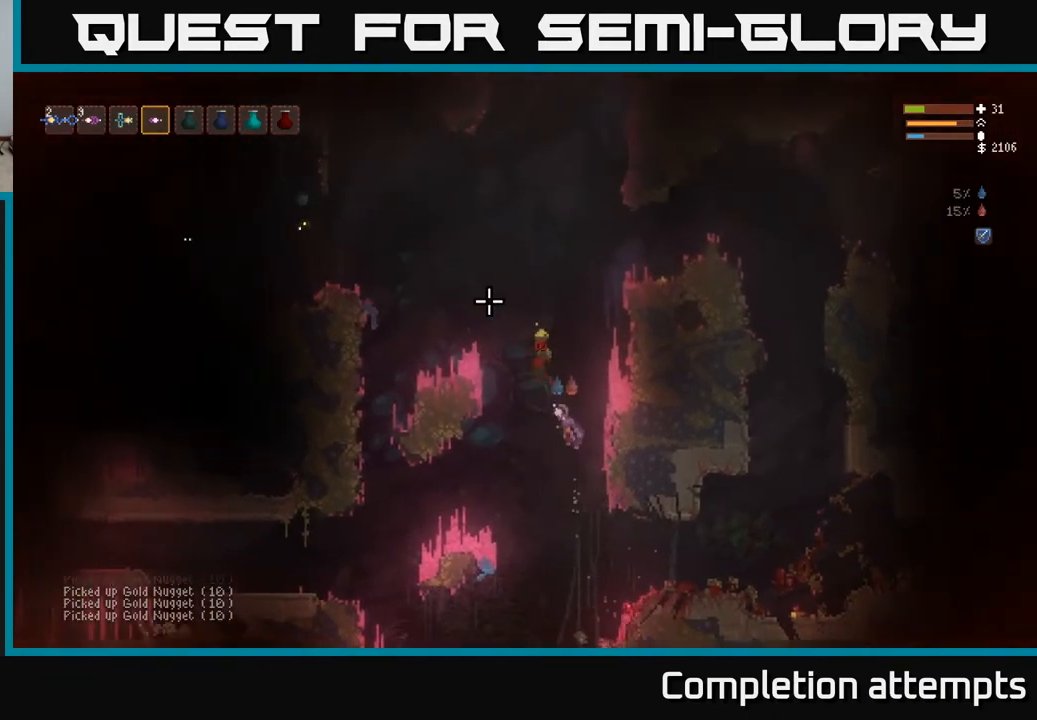
{"buttons": [], "left_stick": "left", "right_stick": "up-left", "events": [[67, "L2", "down"], [100, "left_stick", "up-left"], [183, "left_stick", "up"], [350, "left_stick", "left"], [400, "L2", "up"]]}
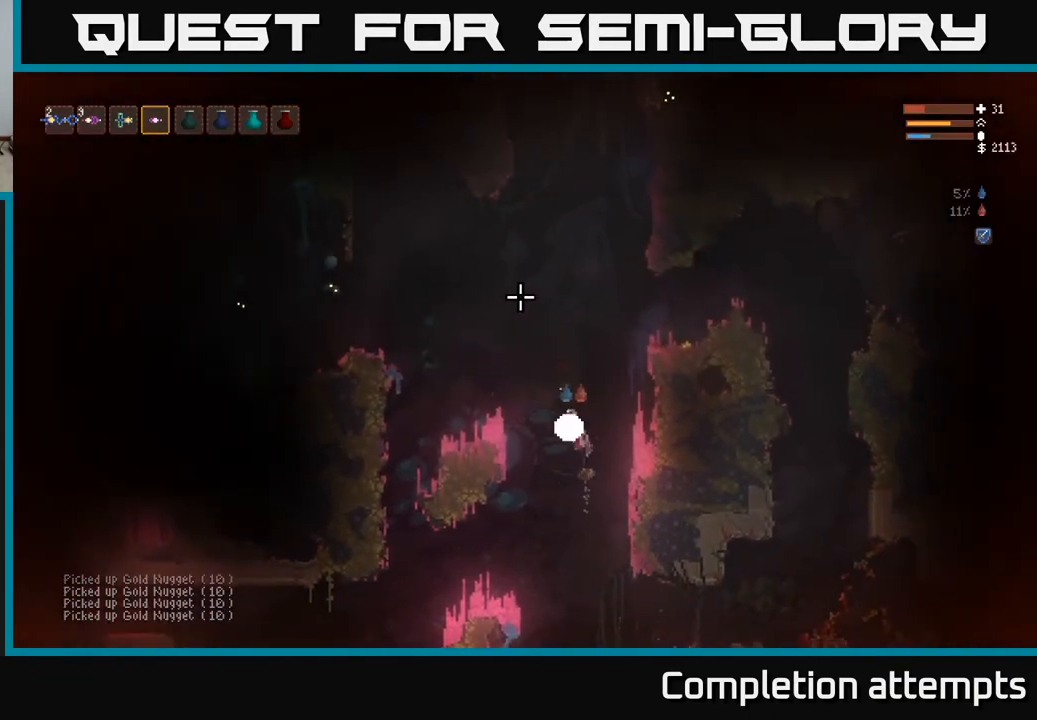
{"buttons": [], "left_stick": "left", "right_stick": "up-left", "events": [[50, "L2", "down"], [200, "L2", "up"], [317, "L2", "down"], [433, "L2", "up"]]}
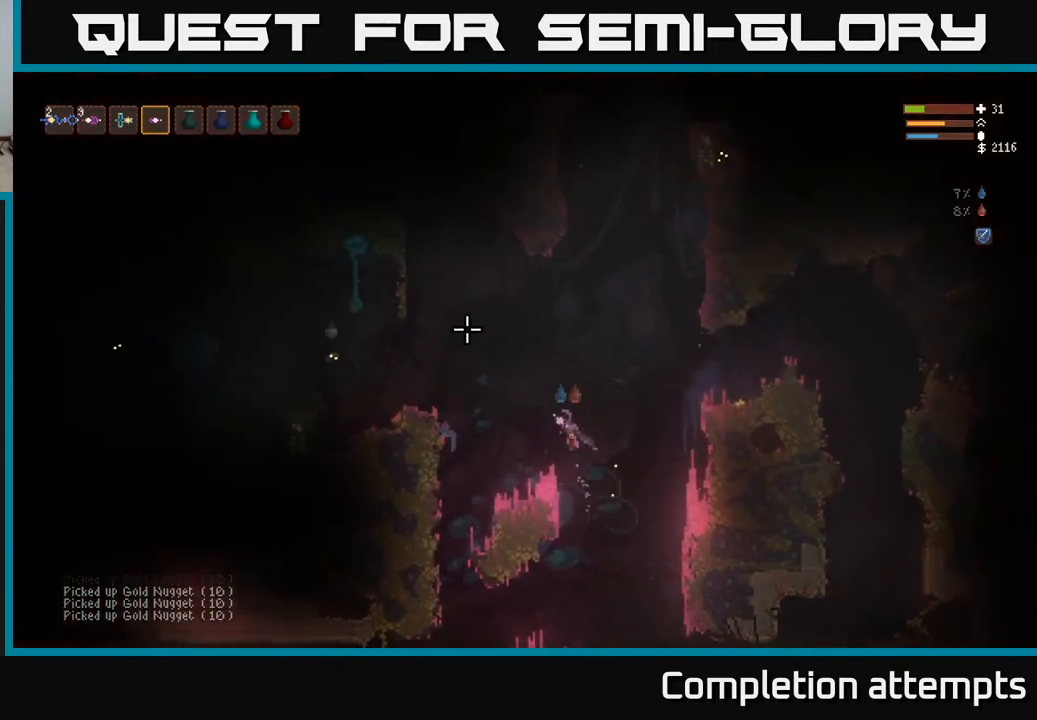
{"buttons": [], "left_stick": "center", "right_stick": "up-left", "events": [[17, "right_stick", "up"], [83, "left_stick", "center"], [283, "right_stick", "up-left"]]}
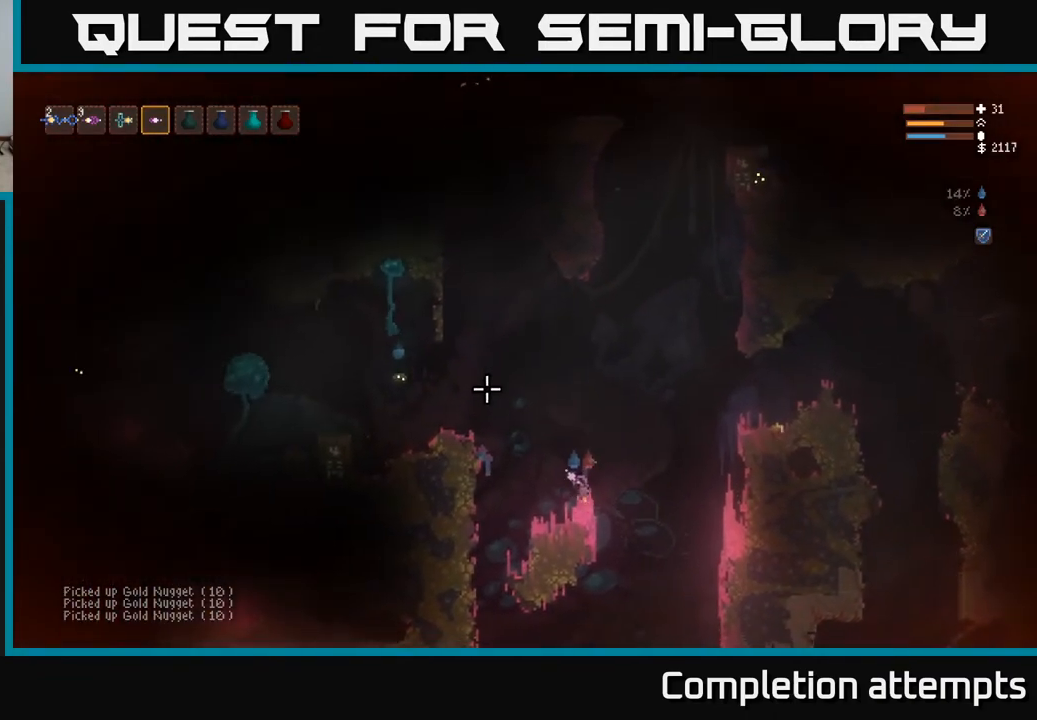
{"buttons": ["L2"], "left_stick": "left", "right_stick": "up-left", "events": [[50, "left_stick", "left"], [67, "L2", "down"], [217, "L2", "up"], [483, "L2", "down"]]}
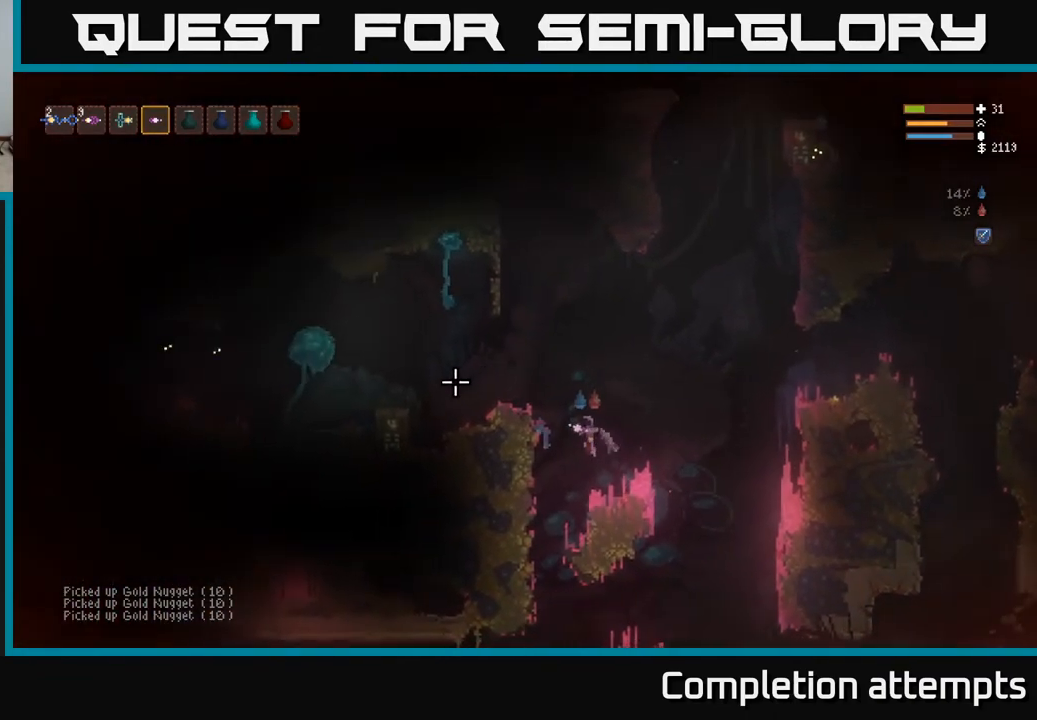
{"buttons": [], "left_stick": "left", "right_stick": "up-left", "events": [[183, "L2", "up"], [333, "L2", "down"], [450, "L2", "up"]]}
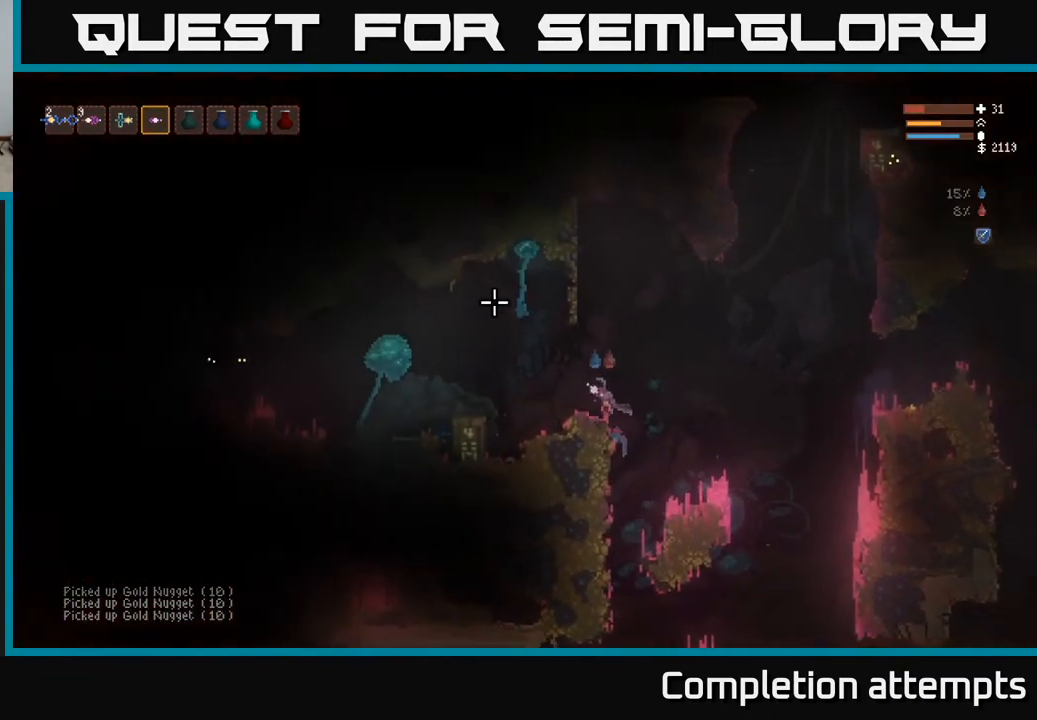
{"buttons": [], "left_stick": "center", "right_stick": "up-left", "events": [[33, "left_stick", "center"]]}
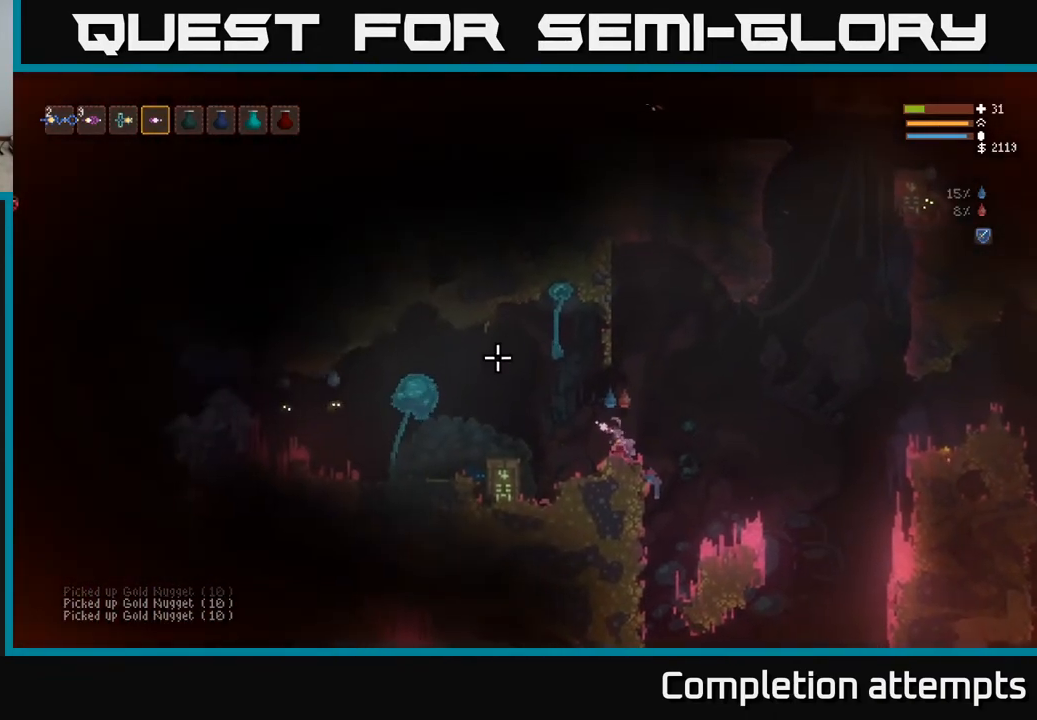
{"buttons": [], "left_stick": "center", "right_stick": "left", "events": [[17, "right_stick", "left"]]}
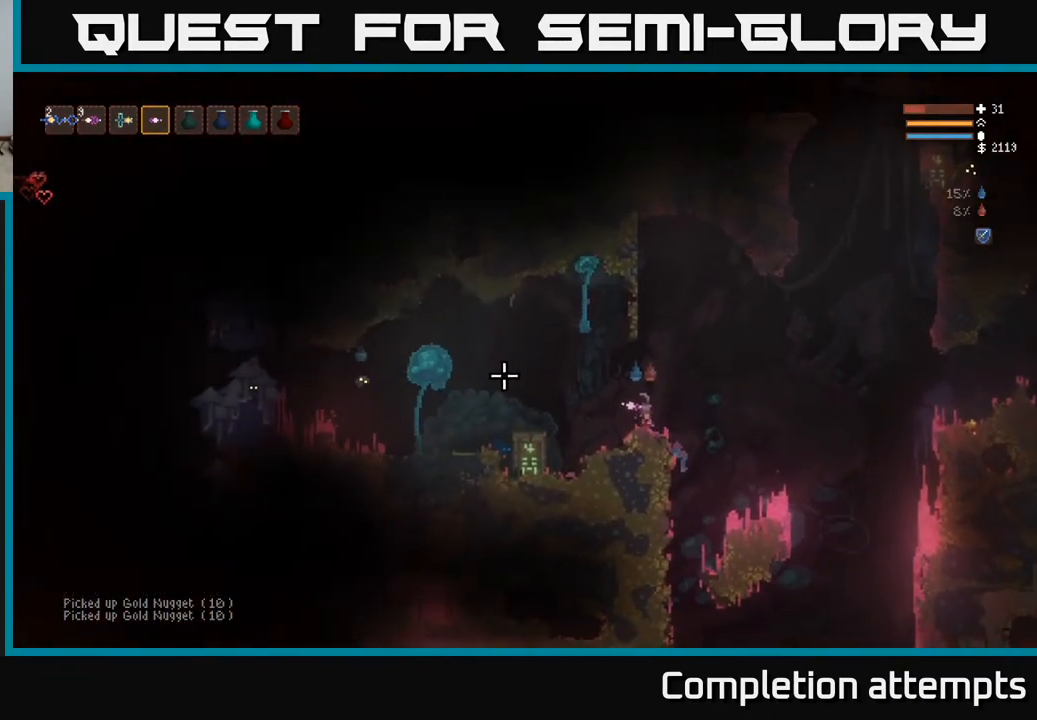
{"buttons": [], "left_stick": "center", "right_stick": "left", "events": [[17, "left_stick", "left"], [250, "left_stick", "center"]]}
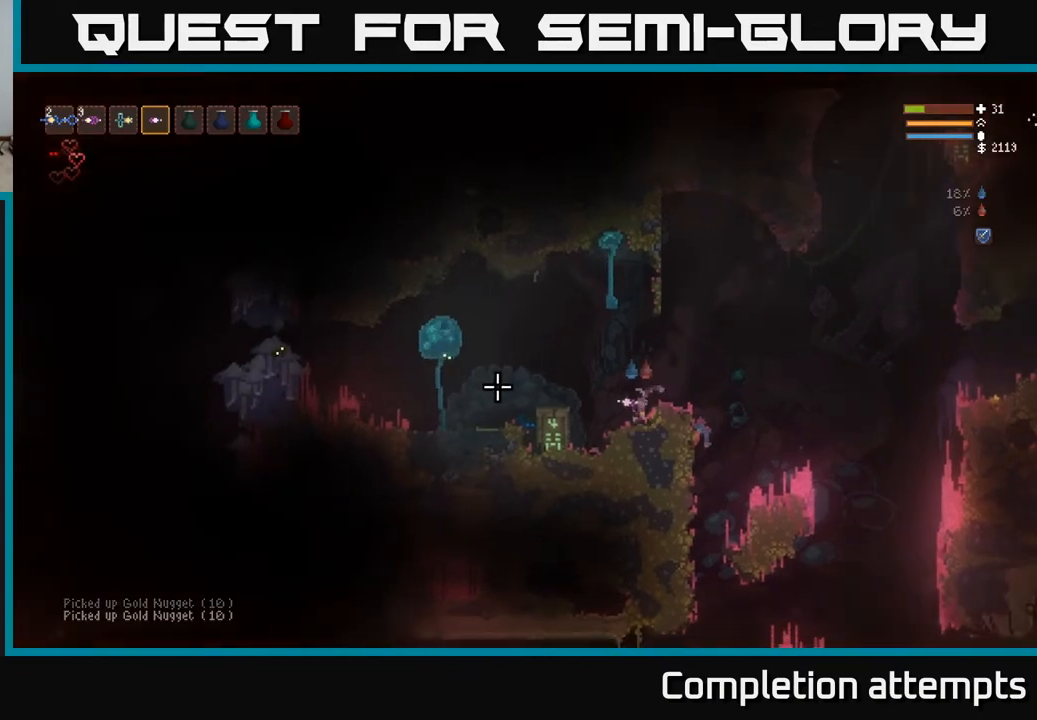
{"buttons": [], "left_stick": "center", "right_stick": "left", "events": []}
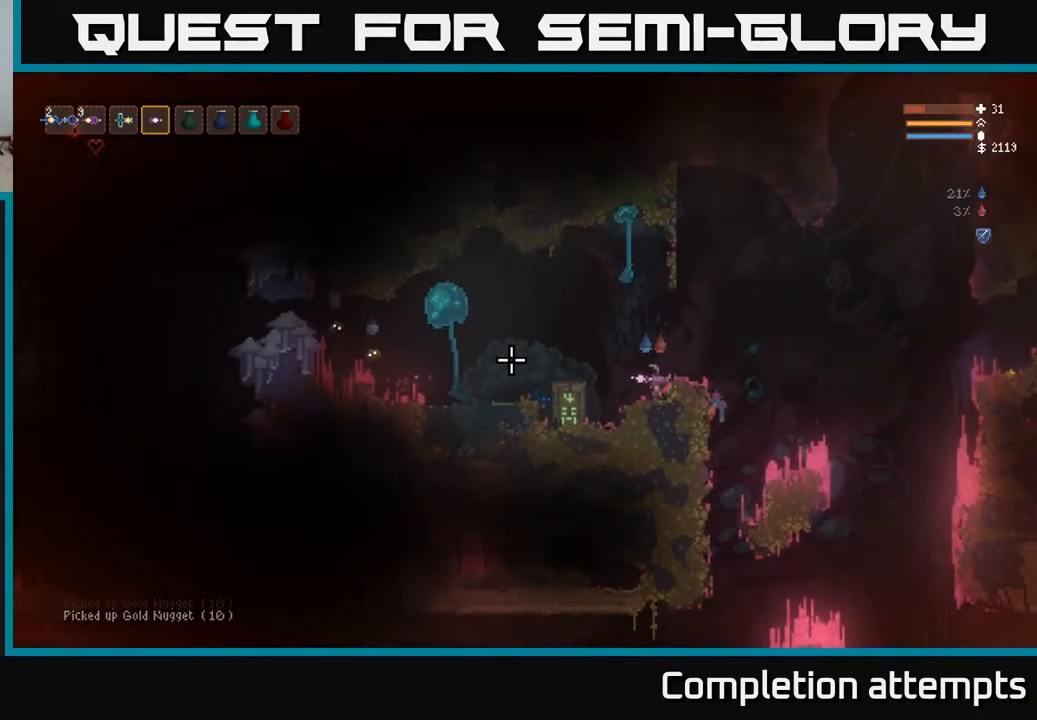
{"buttons": [], "left_stick": "left", "right_stick": "left", "events": [[100, "left_stick", "left"], [200, "L2", "down"], [333, "L2", "up"]]}
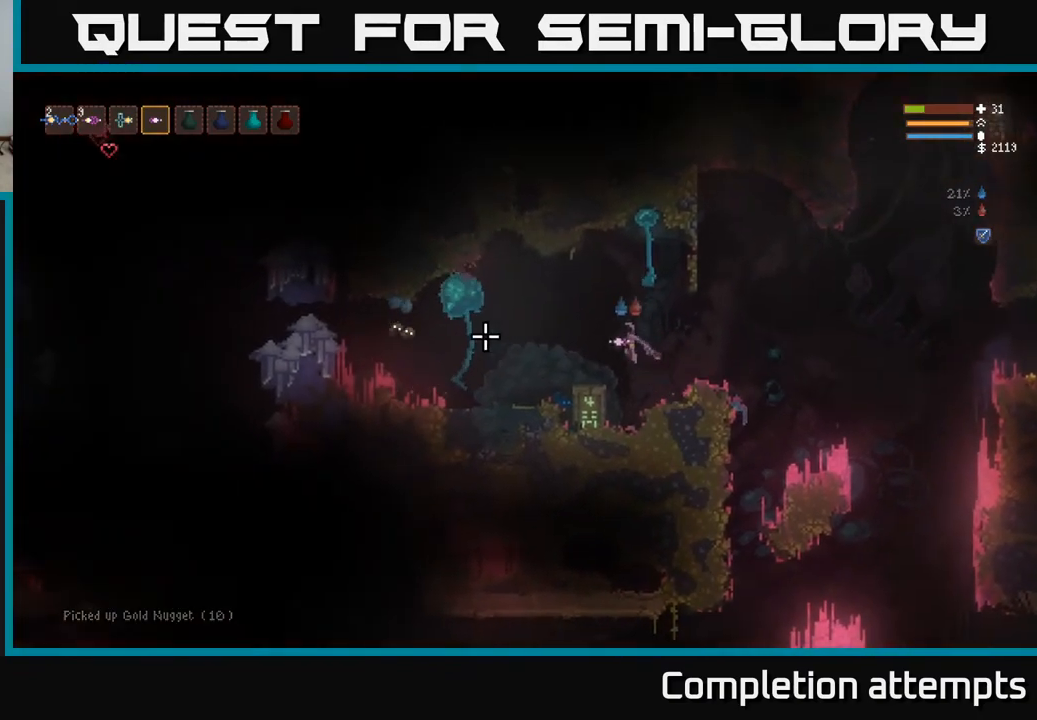
{"buttons": [], "left_stick": "center", "right_stick": "left", "events": [[217, "left_stick", "center"]]}
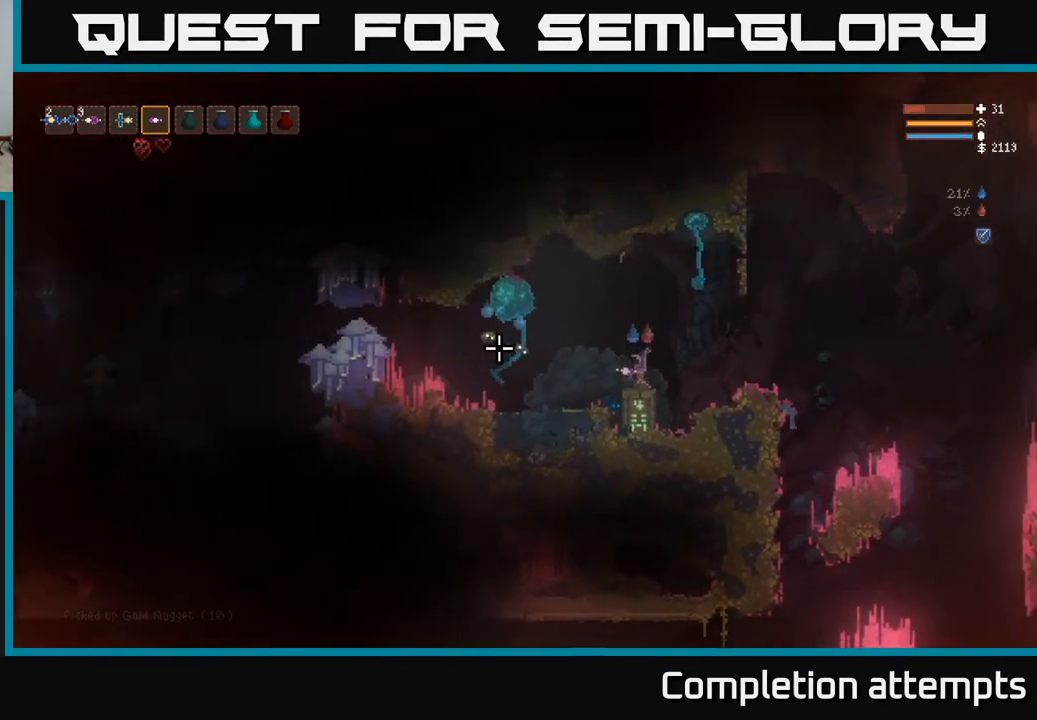
{"buttons": [], "left_stick": "center", "right_stick": "left", "events": [[333, "R2", "down"], [383, "right_stick", "up-left"], [450, "R2", "up"], [500, "right_stick", "left"]]}
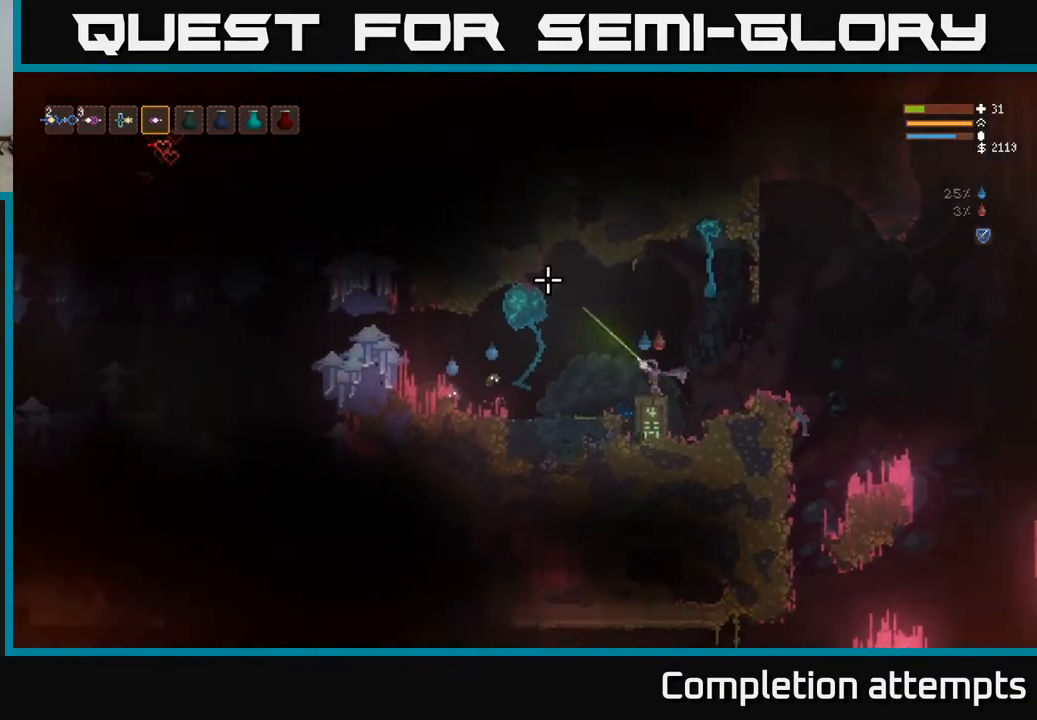
{"buttons": [], "left_stick": "left", "right_stick": "left", "events": [[383, "left_stick", "left"]]}
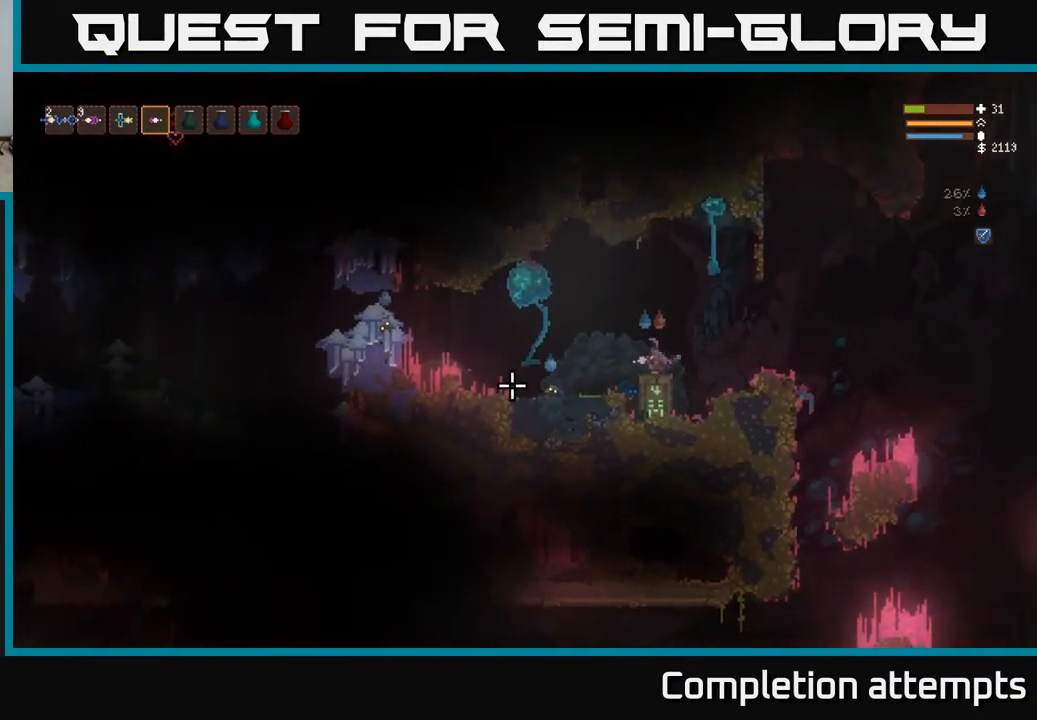
{"buttons": ["L2"], "left_stick": "left", "right_stick": "left", "events": [[17, "R2", "down"], [150, "left_stick", "center"], [167, "R2", "up"], [167, "right_stick", "down-left"], [233, "left_stick", "right"], [267, "right_stick", "left"], [333, "left_stick", "center"], [417, "left_stick", "left"], [500, "L2", "down"]]}
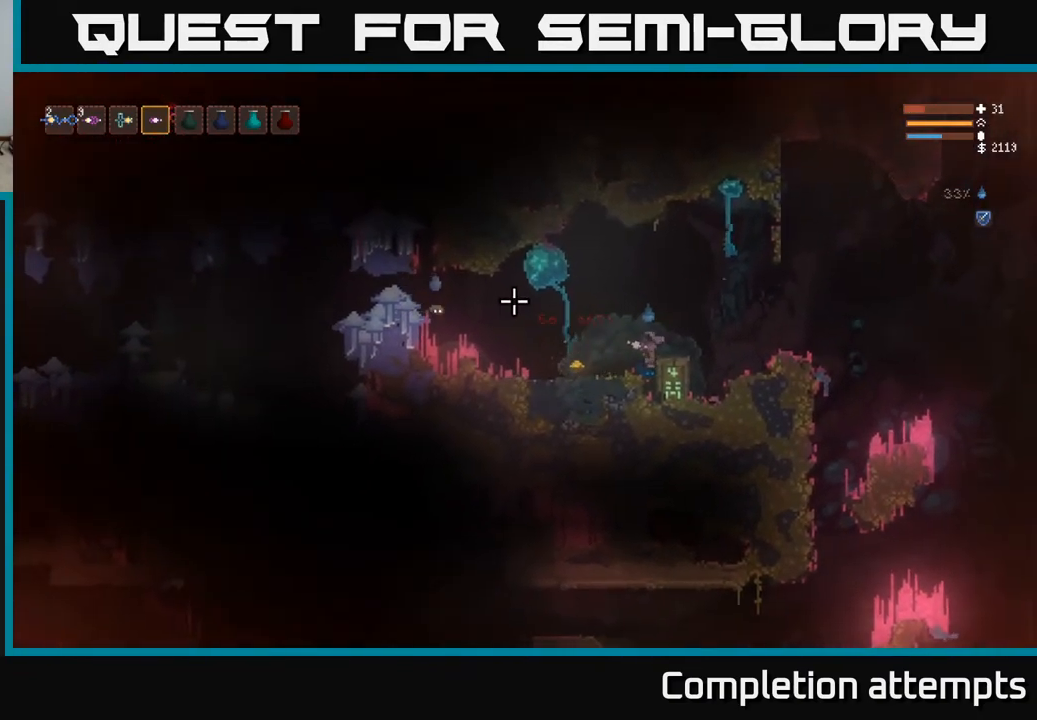
{"buttons": [], "left_stick": "center", "right_stick": "up-left", "events": [[67, "L2", "up"], [350, "right_stick", "up-left"], [500, "left_stick", "center"]]}
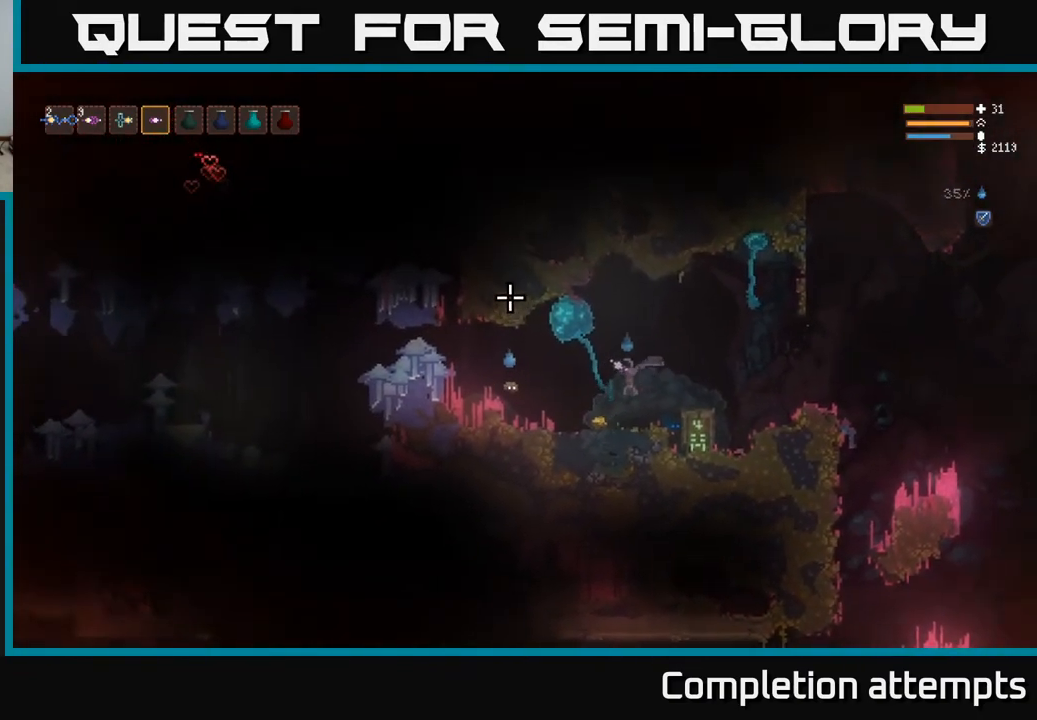
{"buttons": [], "left_stick": "right", "right_stick": "down-left", "events": [[167, "left_stick", "right"], [217, "L2", "down"], [317, "right_stick", "left"], [367, "L2", "up"], [450, "right_stick", "down-left"]]}
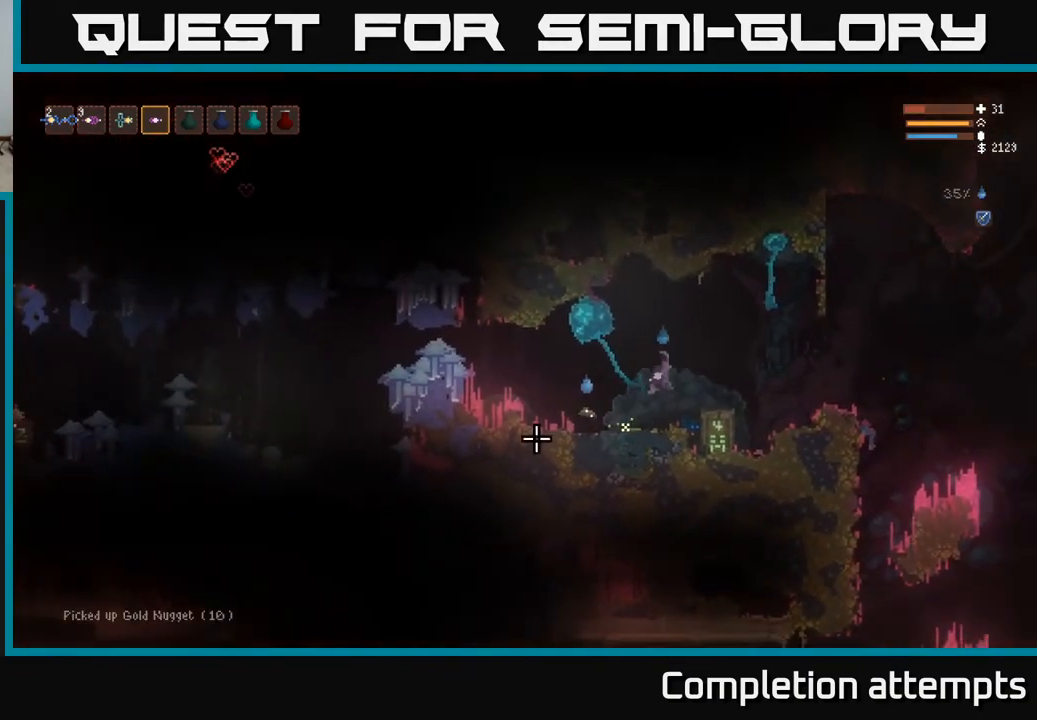
{"buttons": [], "left_stick": "center", "right_stick": "left", "events": [[83, "R2", "down"], [83, "right_stick", "left"], [183, "right_stick", "down-left"], [250, "R2", "up"], [367, "R2", "down"], [400, "left_stick", "center"], [417, "right_stick", "left"], [483, "R2", "up"]]}
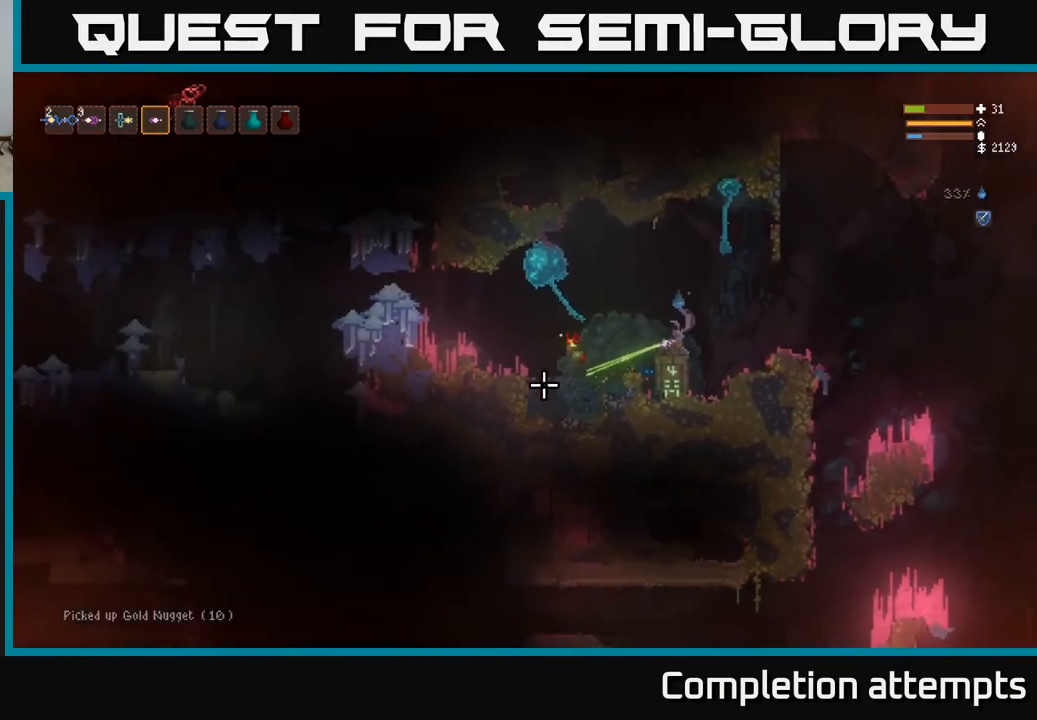
{"buttons": [], "left_stick": "center", "right_stick": "up-left", "events": [[367, "right_stick", "up-left"]]}